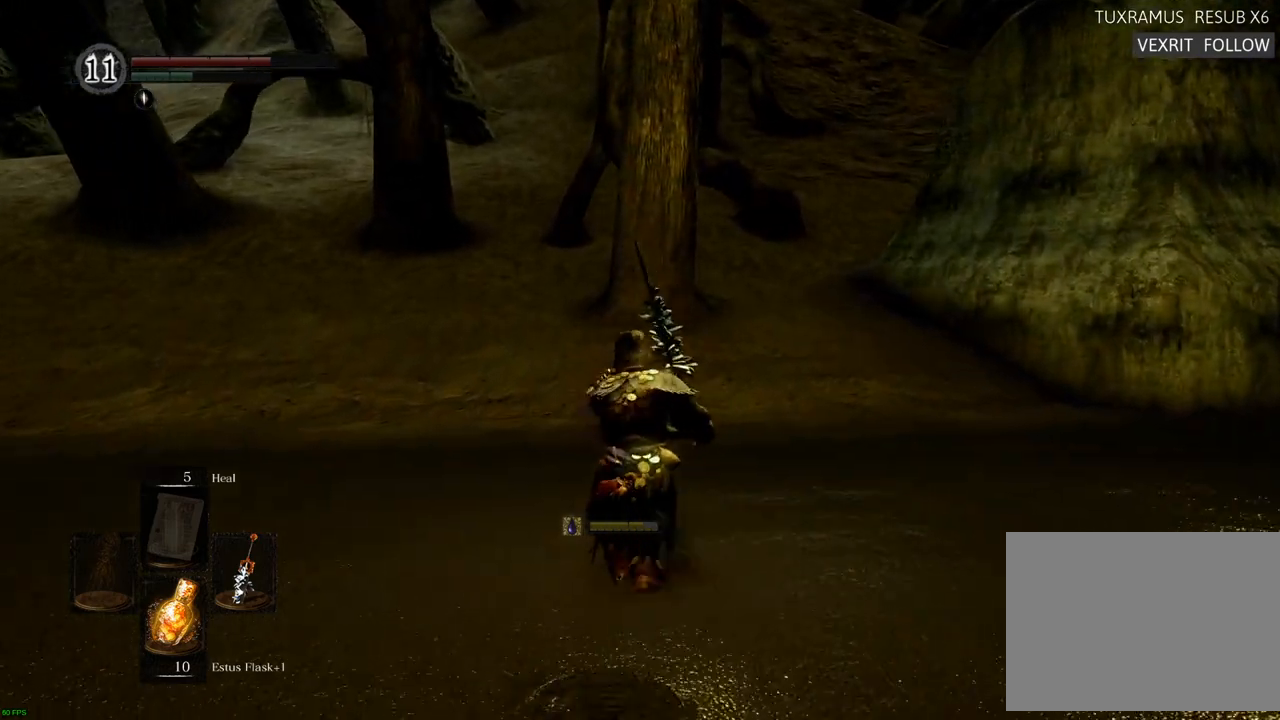
Gameplay with a controller (PlayStation layout); each line is a JSON object with the inputs held at the frame after it. "events" lists button and stick changes between this image and that frame as [ms after this image, input, new state], when the widget could be followed in between. Not read: L3 R3.
{"buttons": ["CIRCLE"], "left_stick": "up", "right_stick": "center", "events": []}
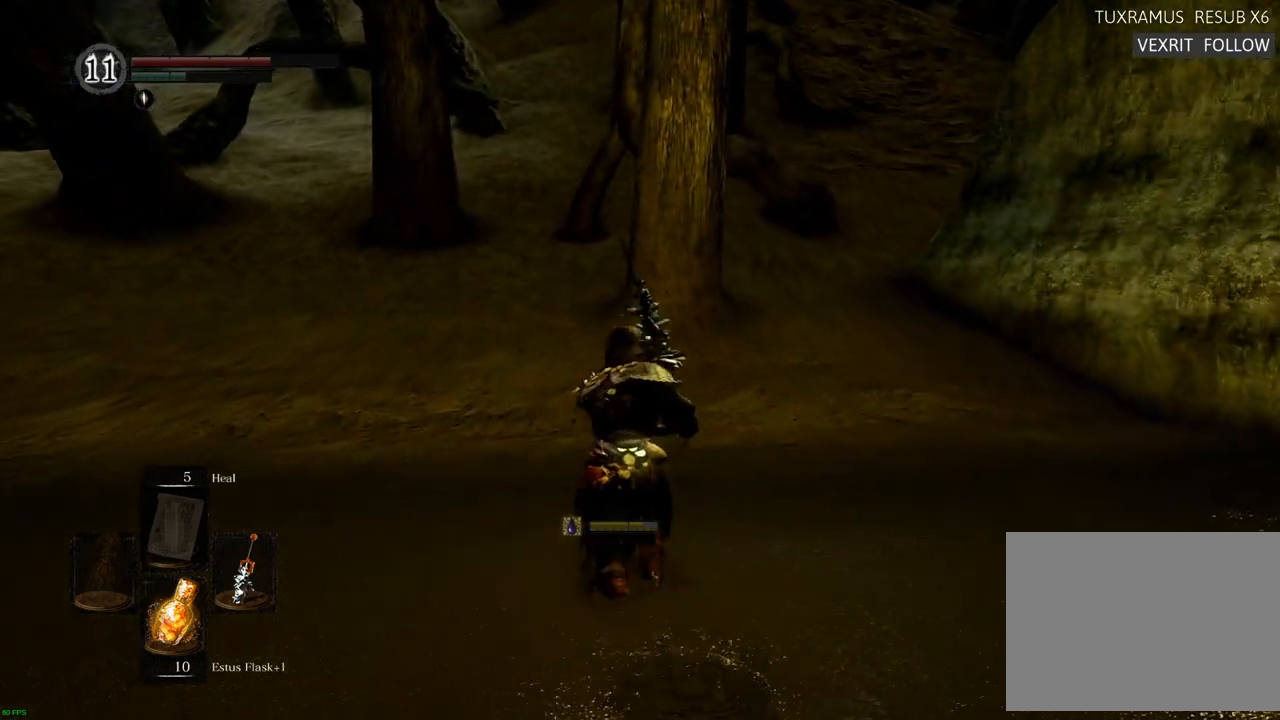
{"buttons": ["CIRCLE"], "left_stick": "up", "right_stick": "center", "events": []}
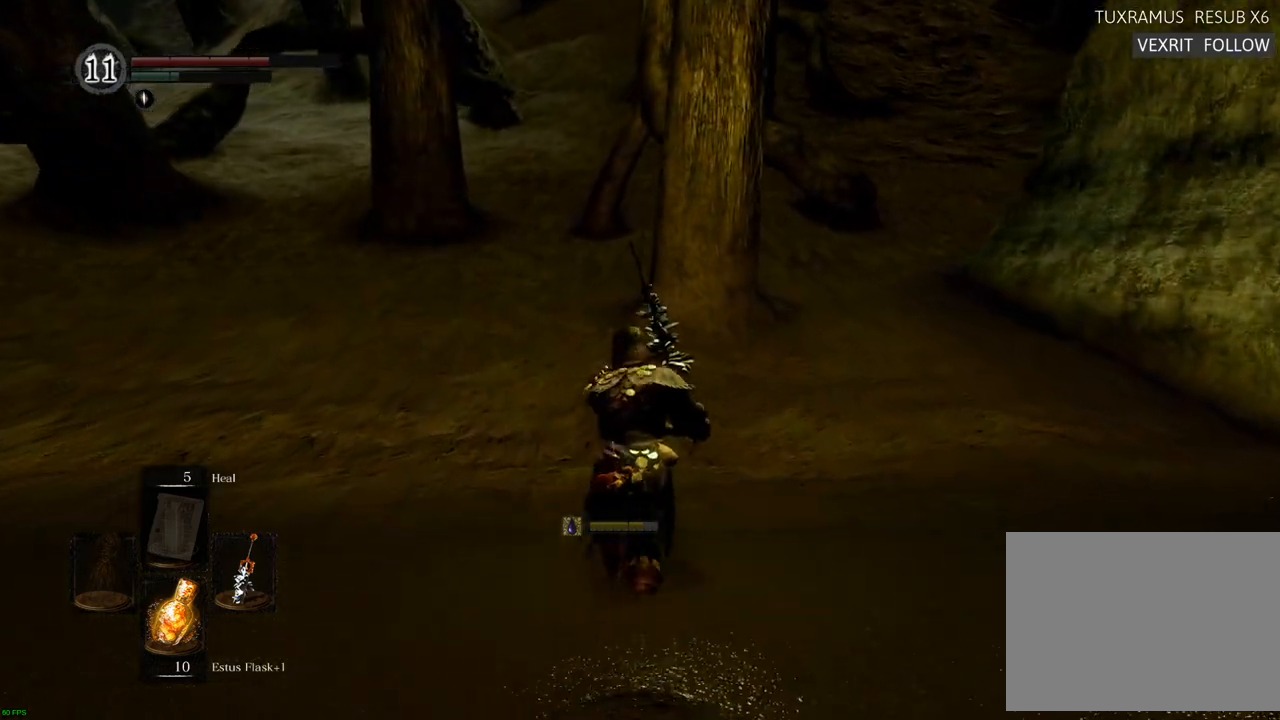
{"buttons": ["CIRCLE"], "left_stick": "up", "right_stick": "center", "events": []}
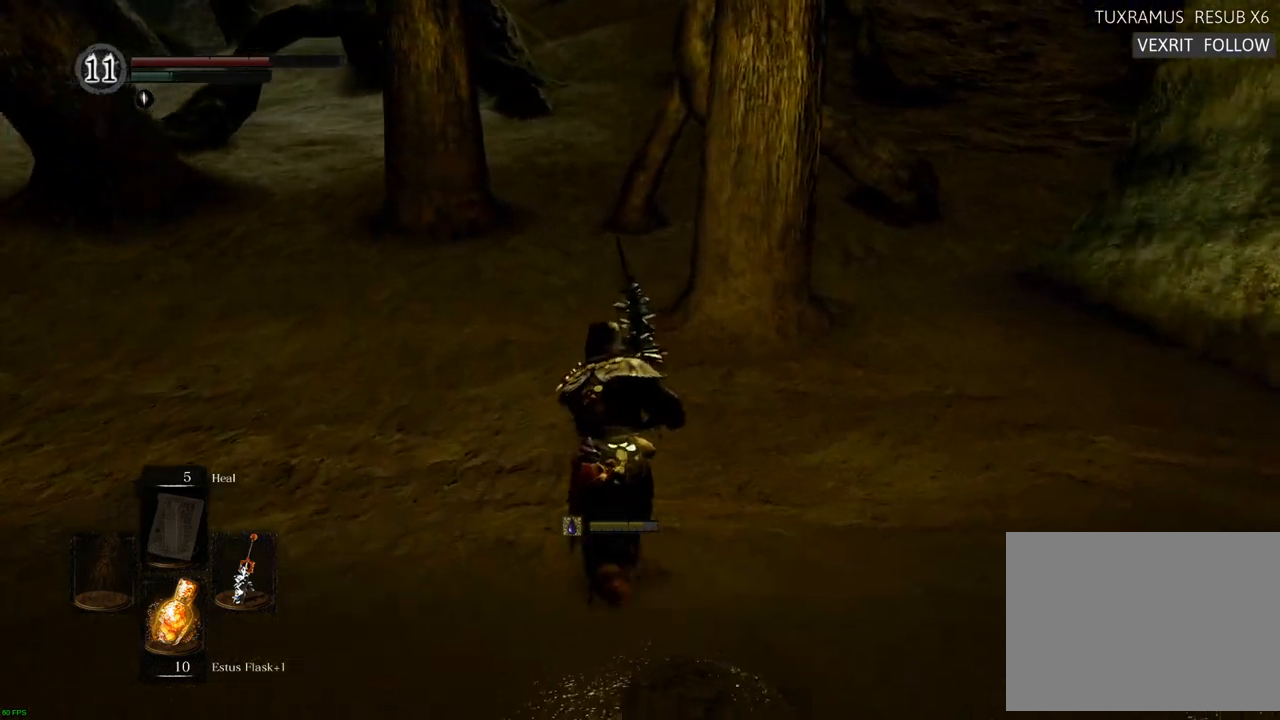
{"buttons": ["CIRCLE"], "left_stick": "up", "right_stick": "center", "events": []}
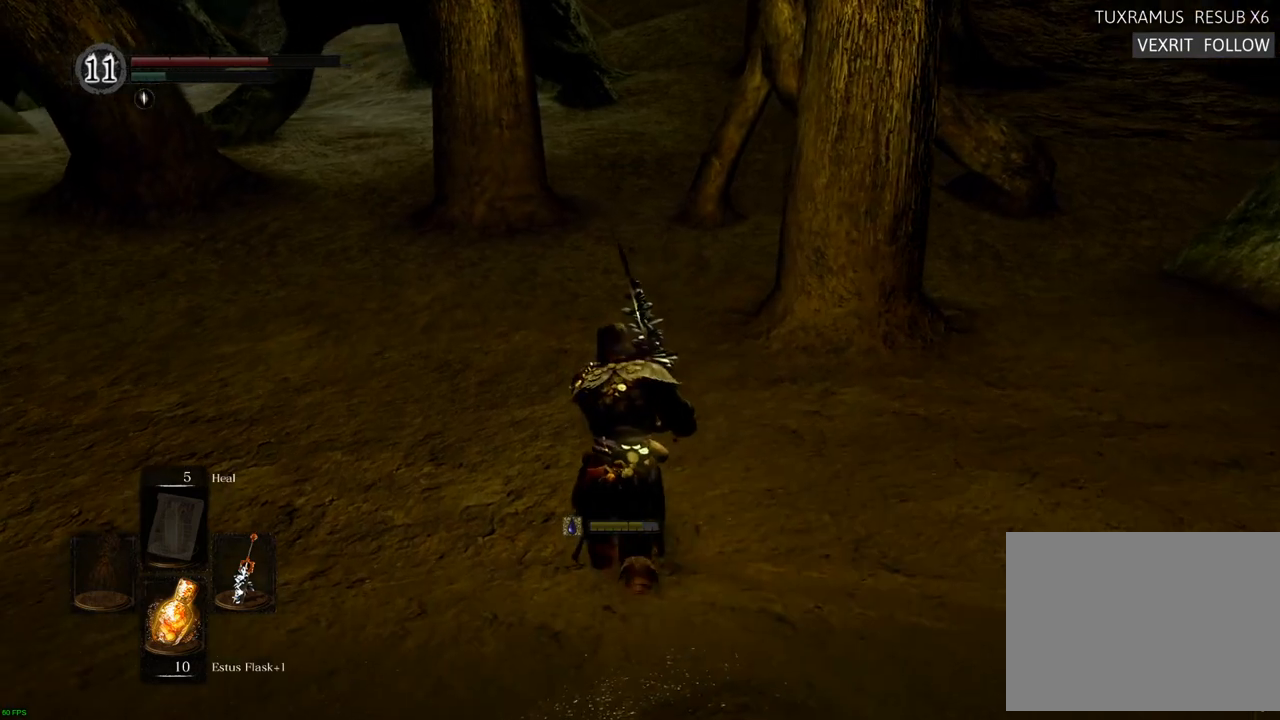
{"buttons": [], "left_stick": "up", "right_stick": "center", "events": [[300, "CIRCLE", "up"]]}
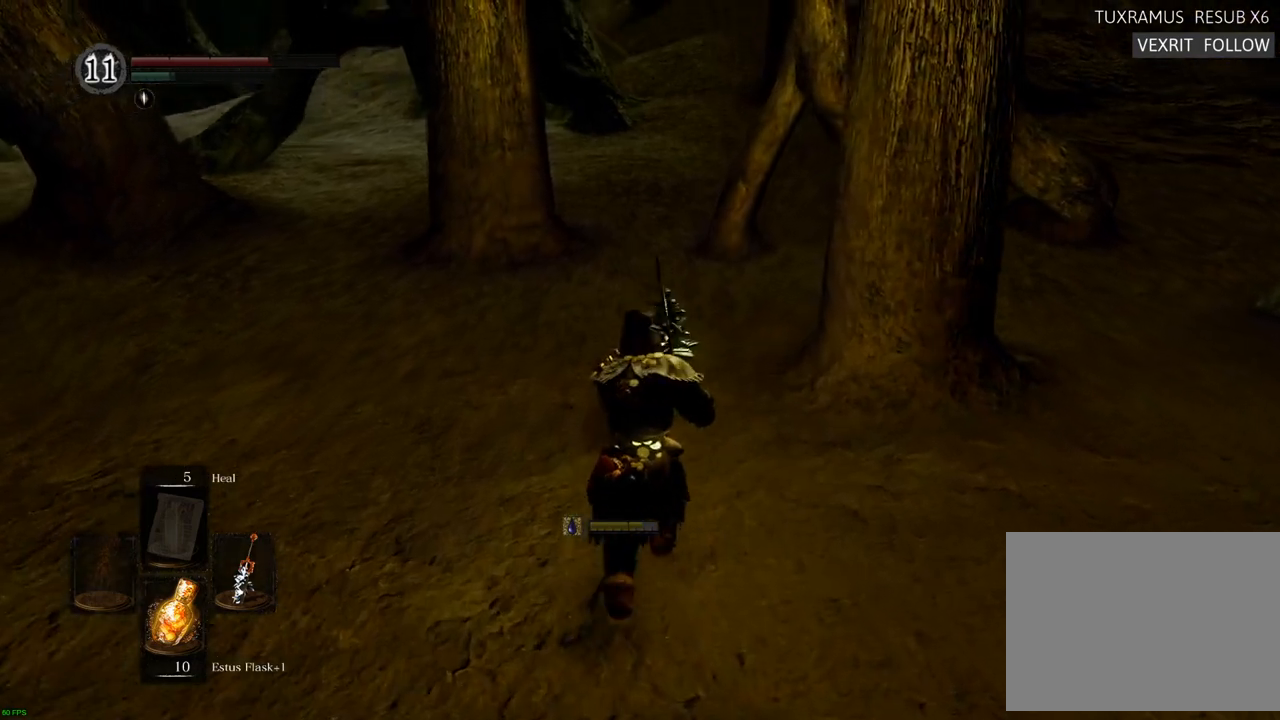
{"buttons": [], "left_stick": "up", "right_stick": "center", "events": []}
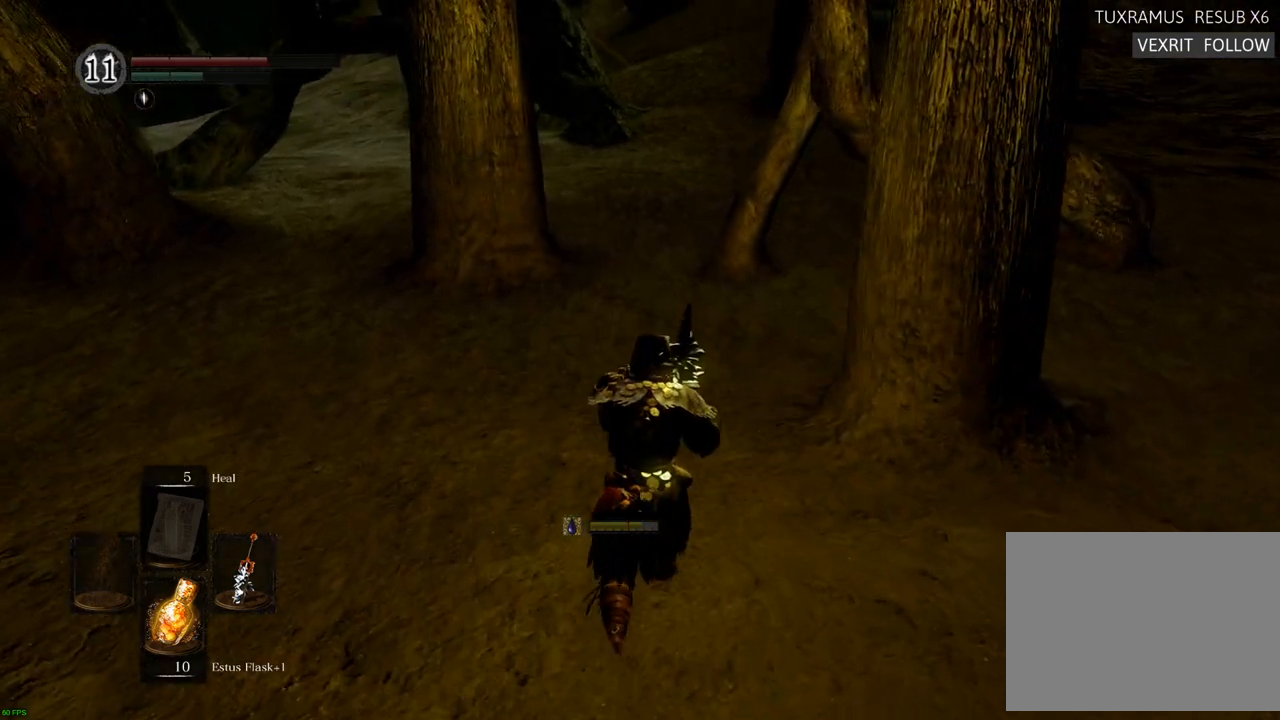
{"buttons": [], "left_stick": "up", "right_stick": "center", "events": []}
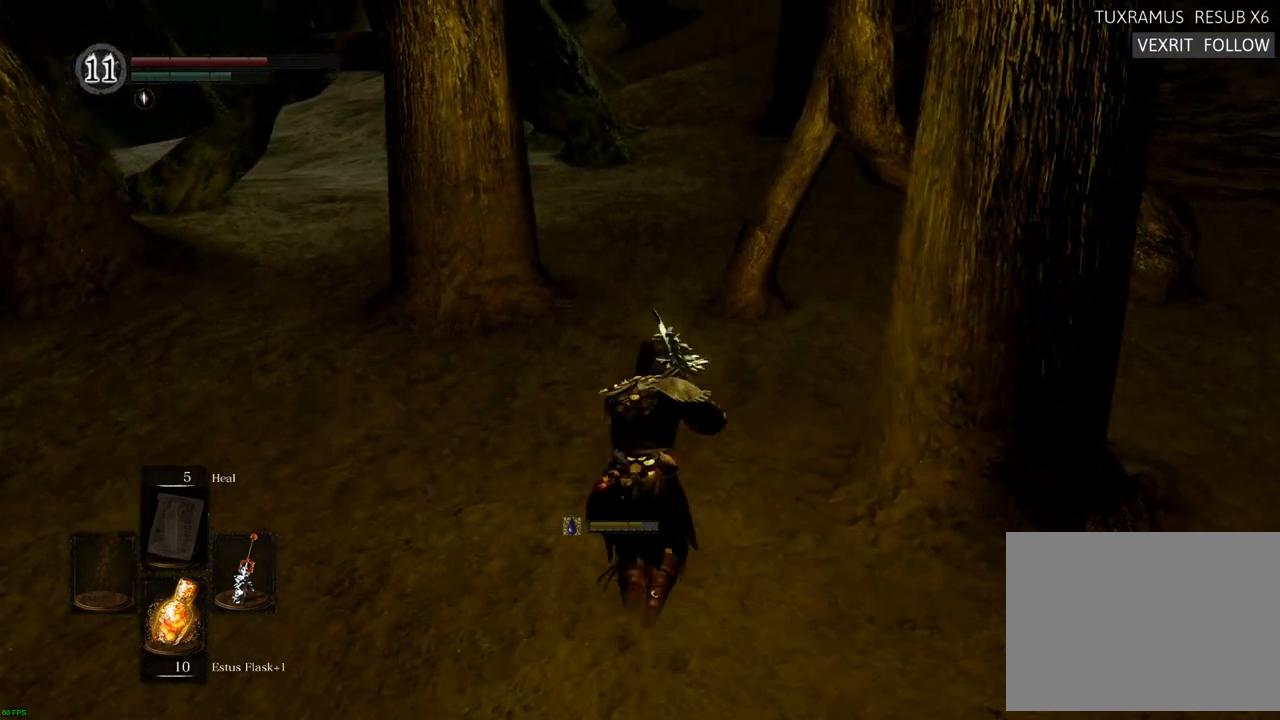
{"buttons": [], "left_stick": "center", "right_stick": "center", "events": [[383, "left_stick", "center"]]}
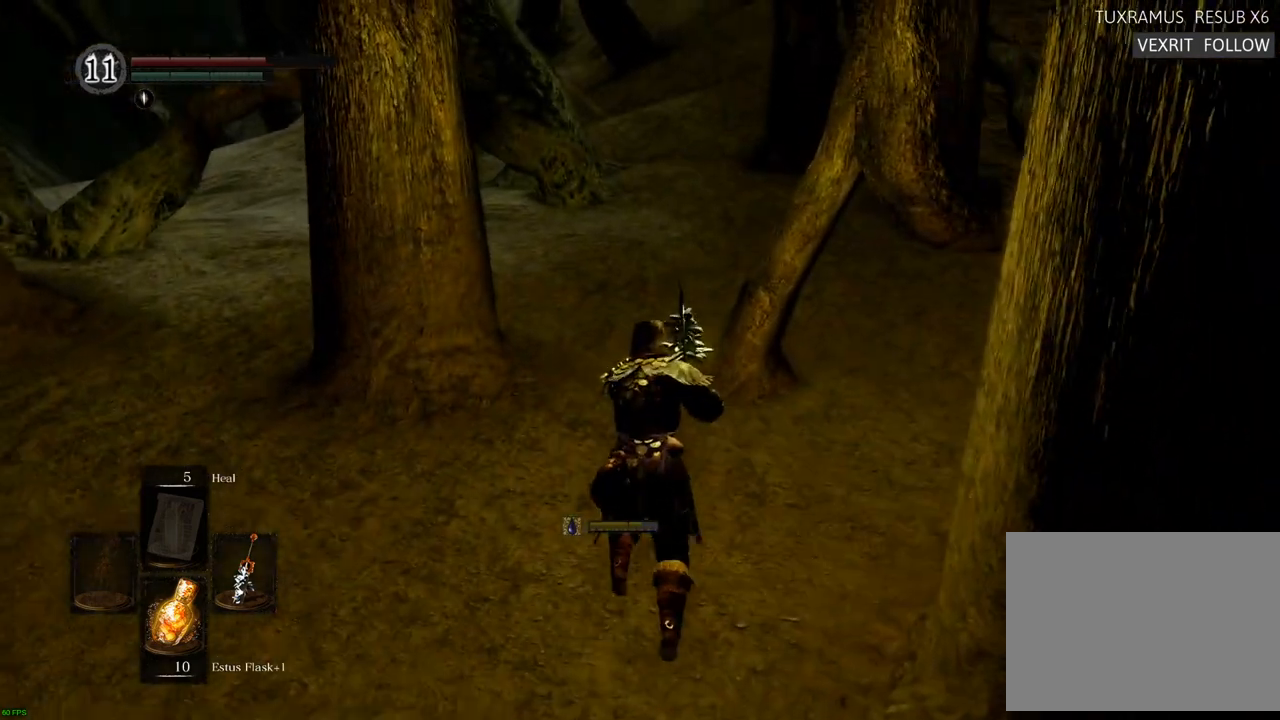
{"buttons": [], "left_stick": "center", "right_stick": "center", "events": [[33, "START", "down"], [183, "START", "up"]]}
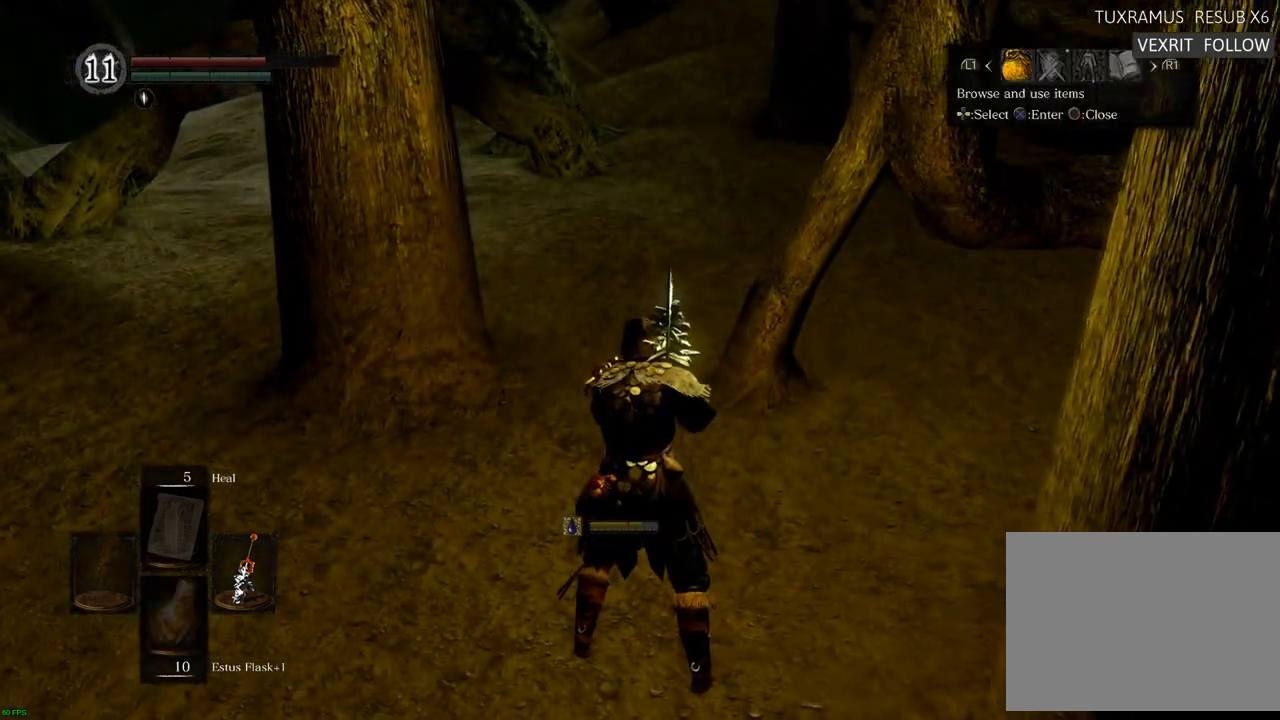
{"buttons": [], "left_stick": "center", "right_stick": "center", "events": [[117, "DPAD_RIGHT", "down"], [250, "DPAD_RIGHT", "up"], [267, "CROSS", "down"], [400, "CROSS", "up"]]}
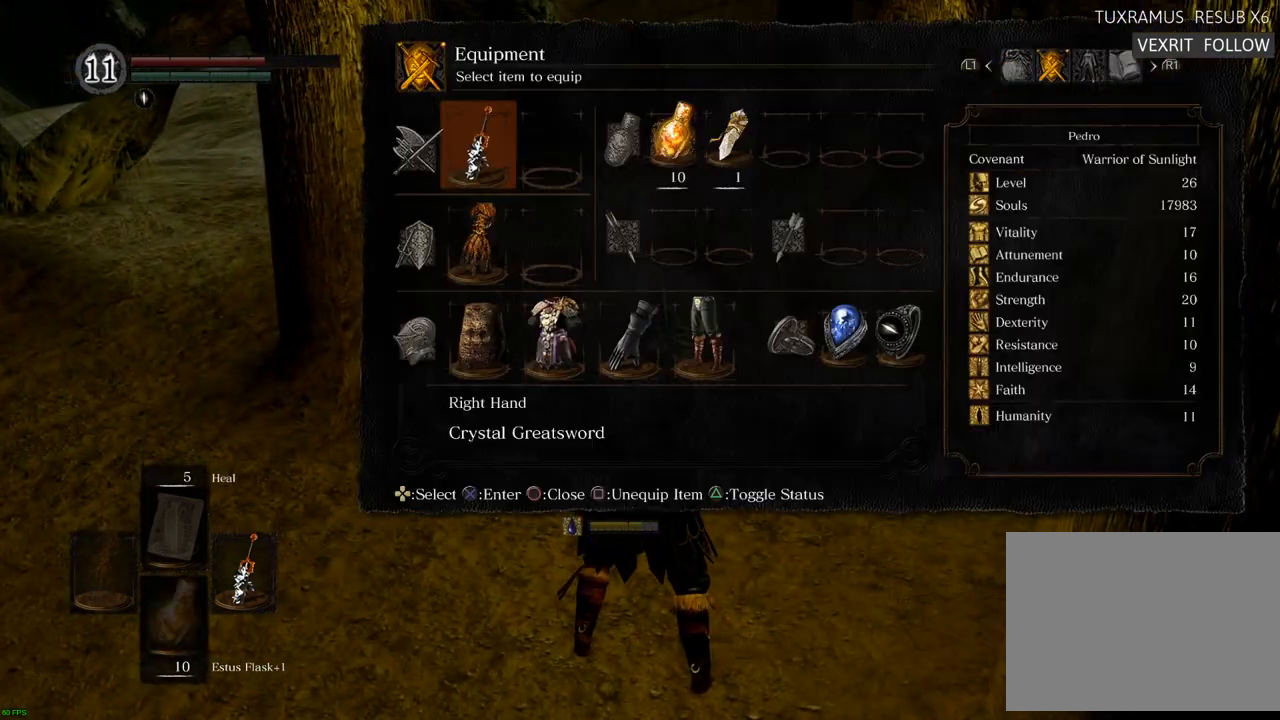
{"buttons": [], "left_stick": "center", "right_stick": "center", "events": []}
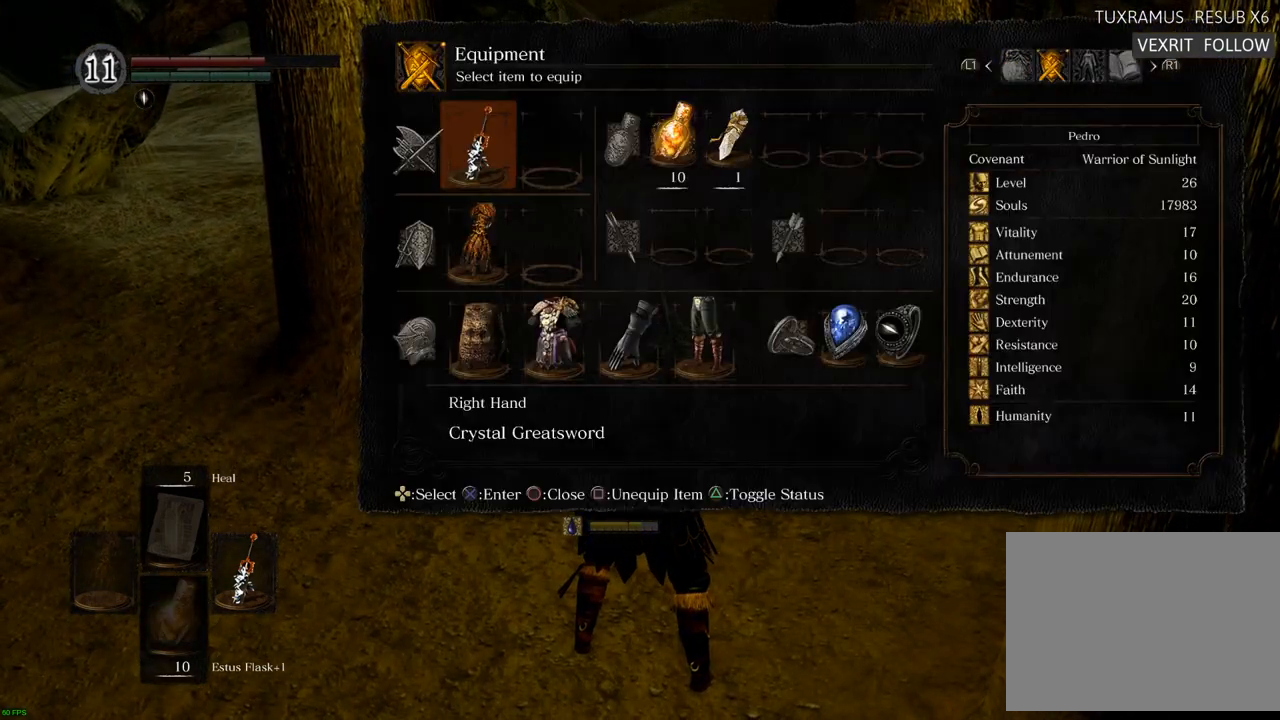
{"buttons": ["CROSS", "DPAD_LEFT"], "left_stick": "center", "right_stick": "center", "events": [[100, "CIRCLE", "down"], [167, "CIRCLE", "up"], [367, "DPAD_LEFT", "down"], [483, "CROSS", "down"]]}
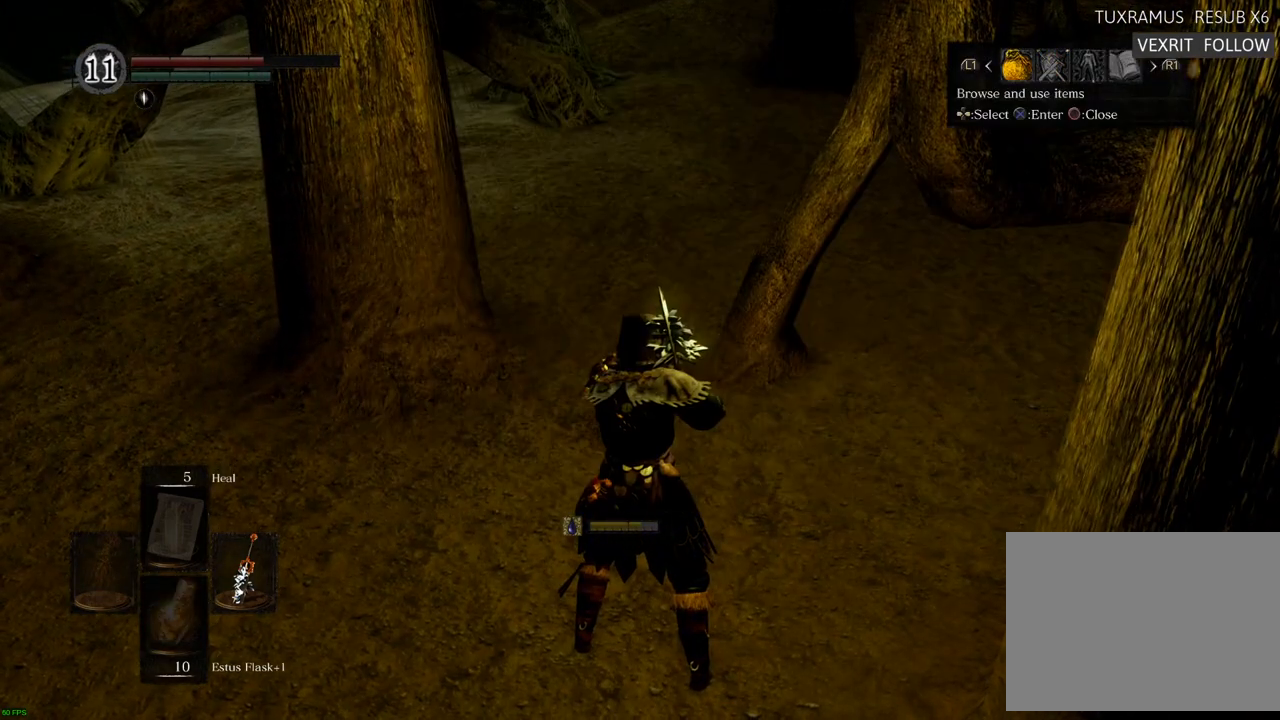
{"buttons": ["DPAD_DOWN"], "left_stick": "center", "right_stick": "center", "events": [[17, "DPAD_LEFT", "up"], [83, "CROSS", "up"], [500, "DPAD_DOWN", "down"]]}
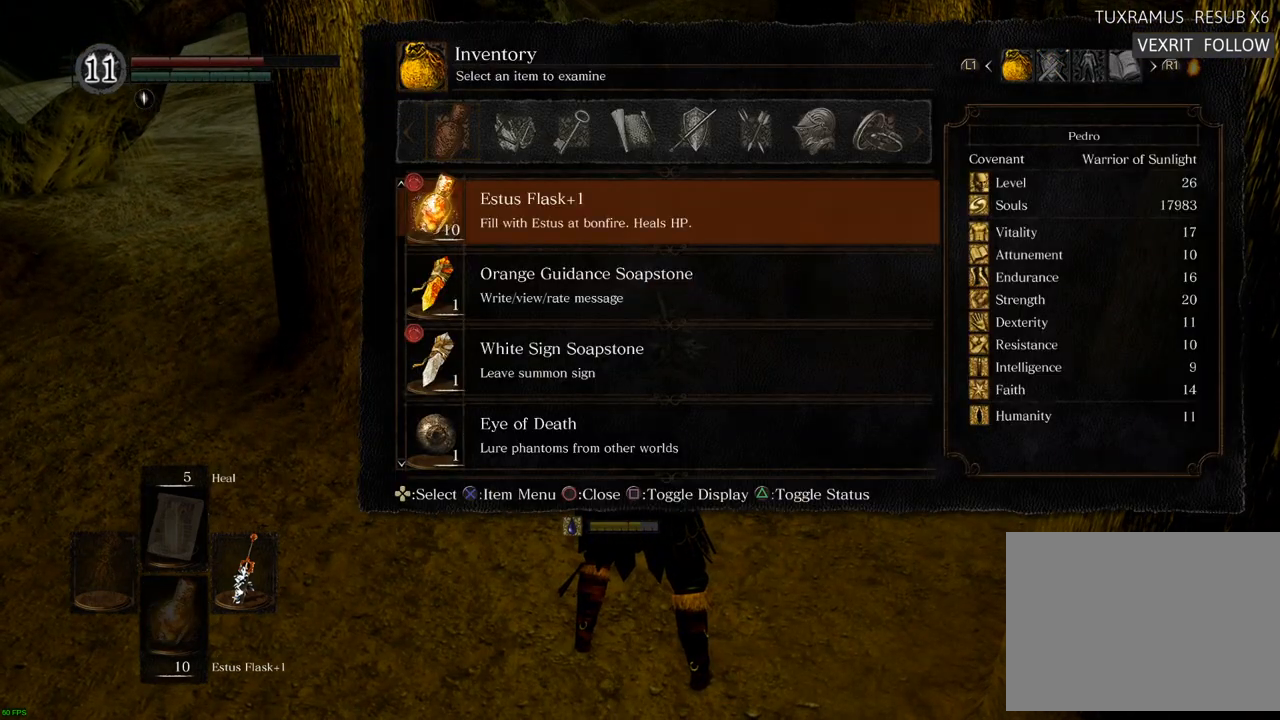
{"buttons": [], "left_stick": "center", "right_stick": "center", "events": [[50, "DPAD_DOWN", "up"], [117, "DPAD_DOWN", "down"], [200, "DPAD_DOWN", "up"], [267, "DPAD_DOWN", "down"], [350, "DPAD_DOWN", "up"], [417, "DPAD_DOWN", "down"], [500, "DPAD_DOWN", "up"]]}
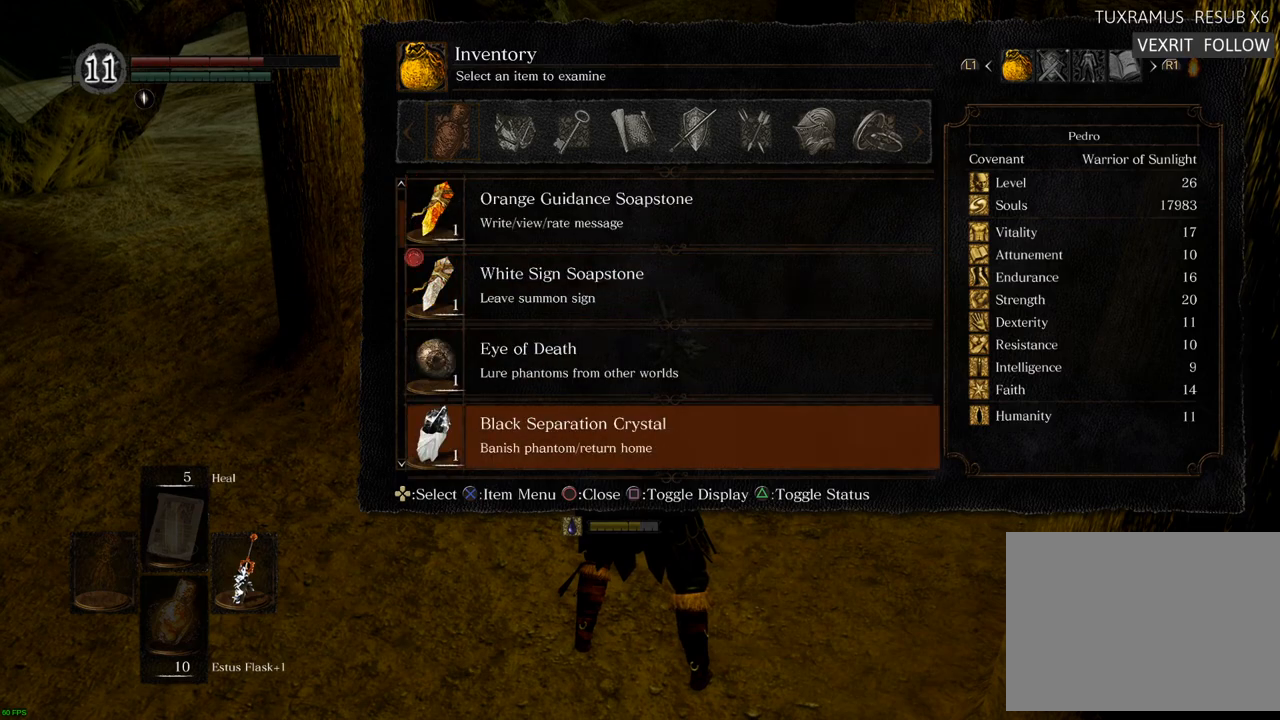
{"buttons": [], "left_stick": "center", "right_stick": "center", "events": [[50, "DPAD_DOWN", "down"], [150, "DPAD_DOWN", "up"], [200, "DPAD_DOWN", "down"], [267, "DPAD_DOWN", "up"], [367, "DPAD_DOWN", "down"], [417, "DPAD_DOWN", "up"]]}
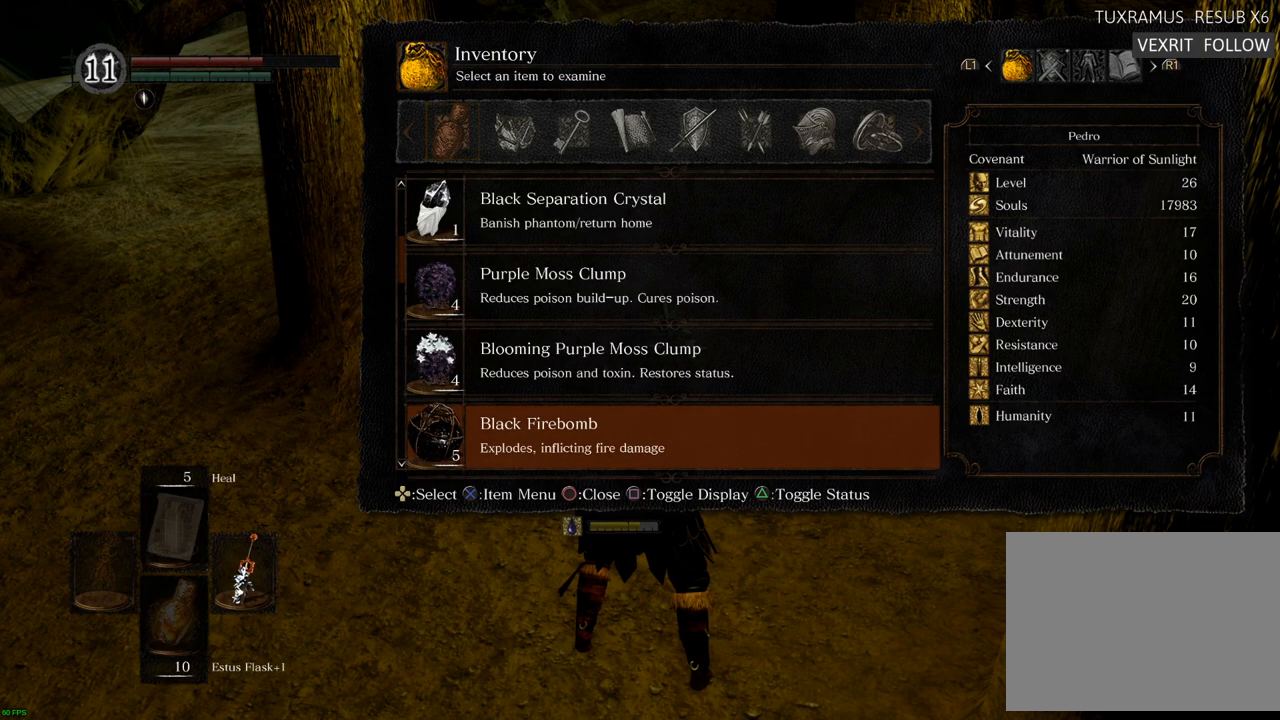
{"buttons": ["DPAD_UP"], "left_stick": "center", "right_stick": "center", "events": [[217, "DPAD_UP", "down"], [333, "DPAD_UP", "up"], [450, "DPAD_UP", "down"]]}
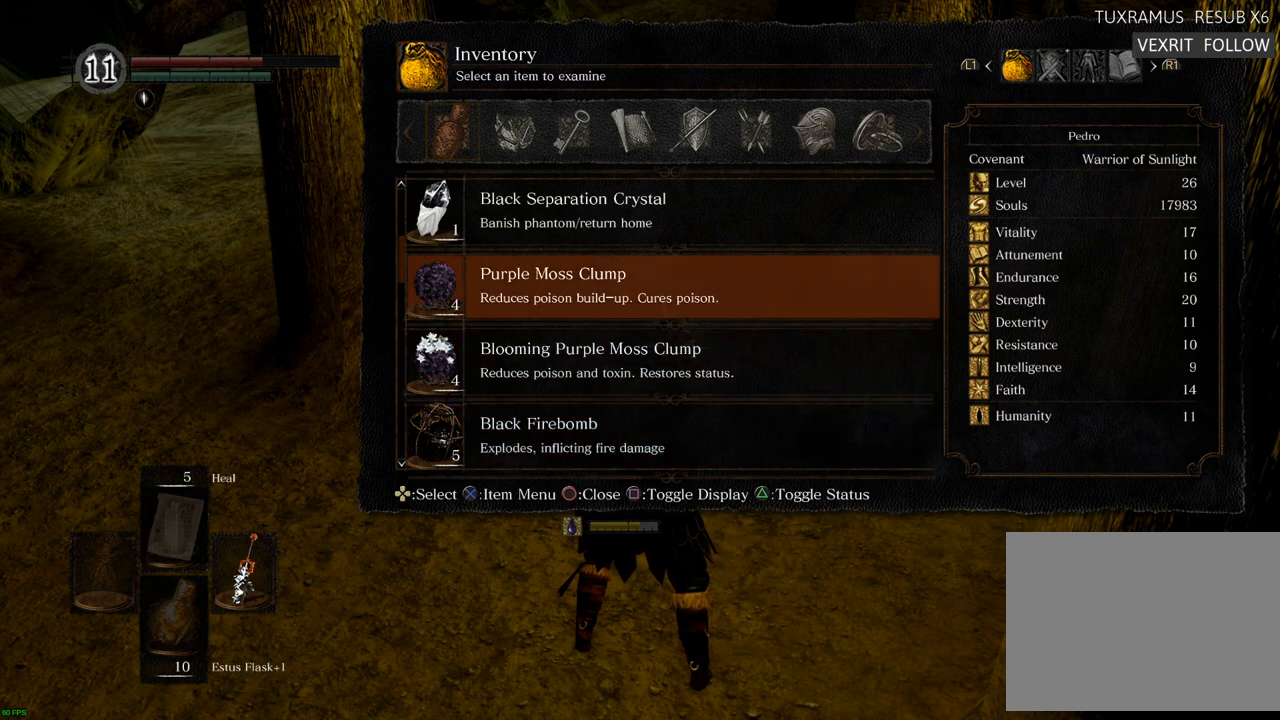
{"buttons": ["CROSS"], "left_stick": "center", "right_stick": "center", "events": [[50, "DPAD_UP", "up"], [450, "CROSS", "down"]]}
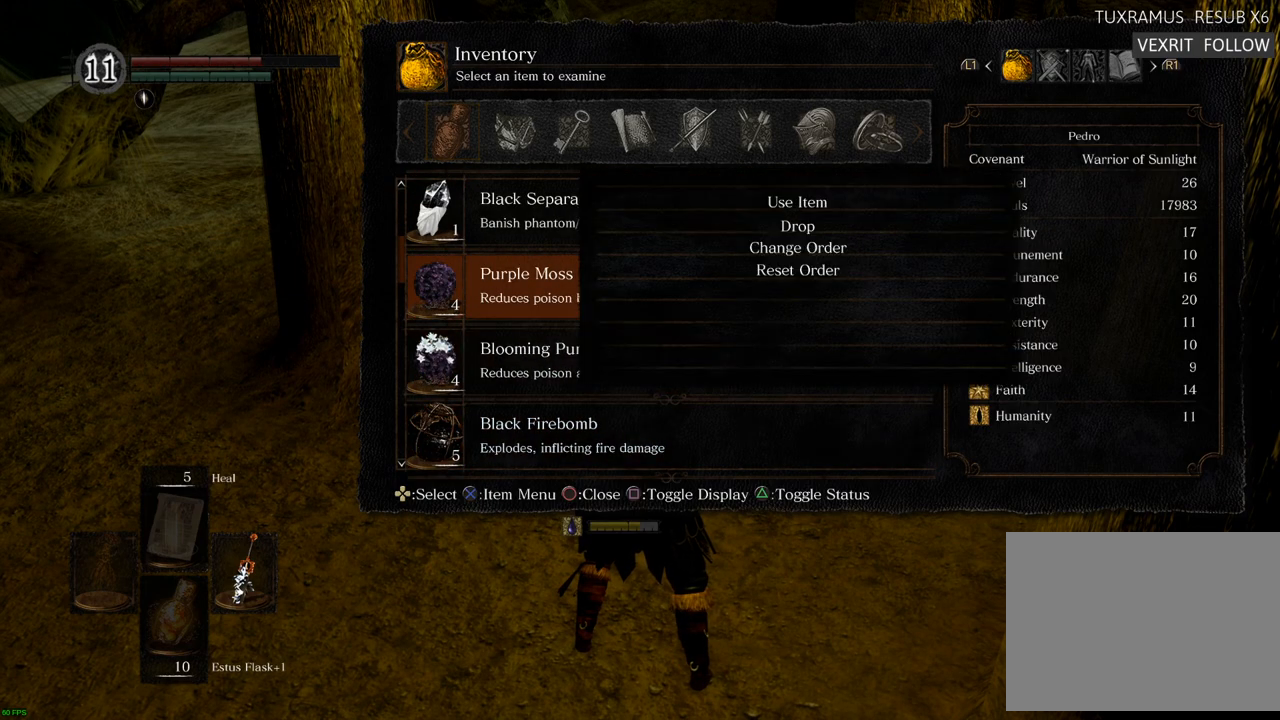
{"buttons": [], "left_stick": "center", "right_stick": "center", "events": [[50, "CROSS", "up"], [400, "CROSS", "down"], [467, "CROSS", "up"]]}
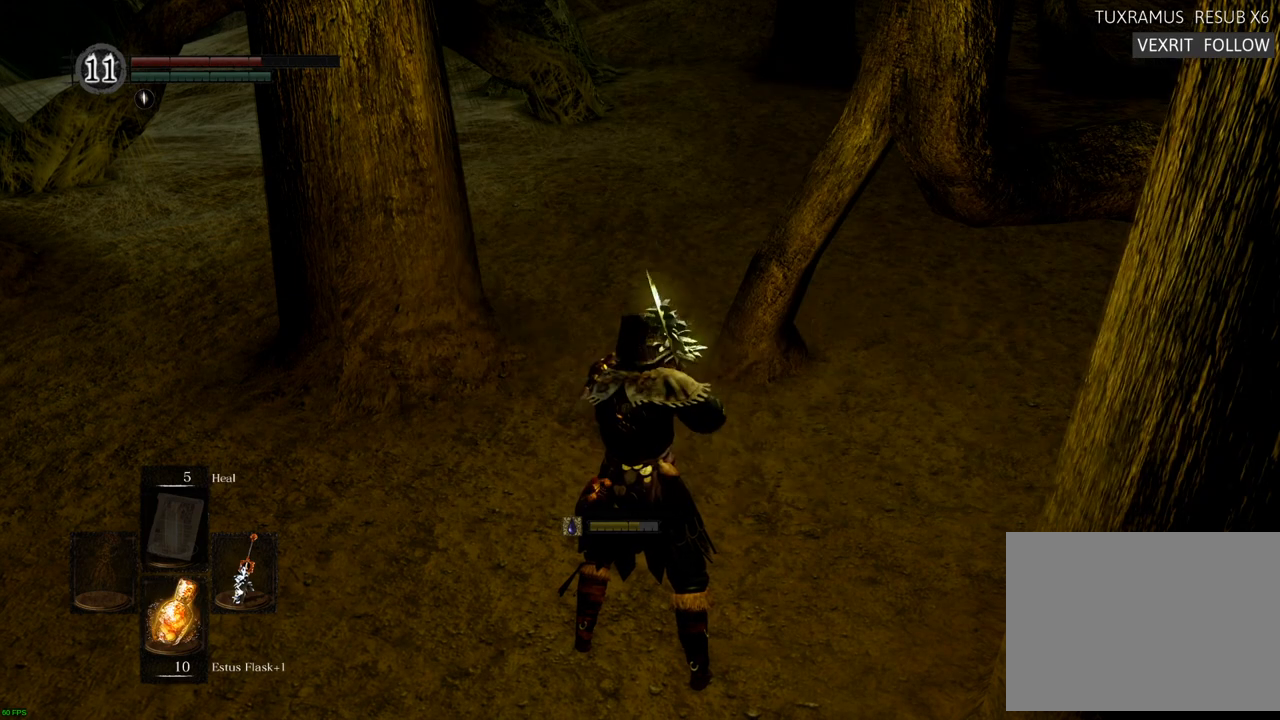
{"buttons": [], "left_stick": "center", "right_stick": "center", "events": []}
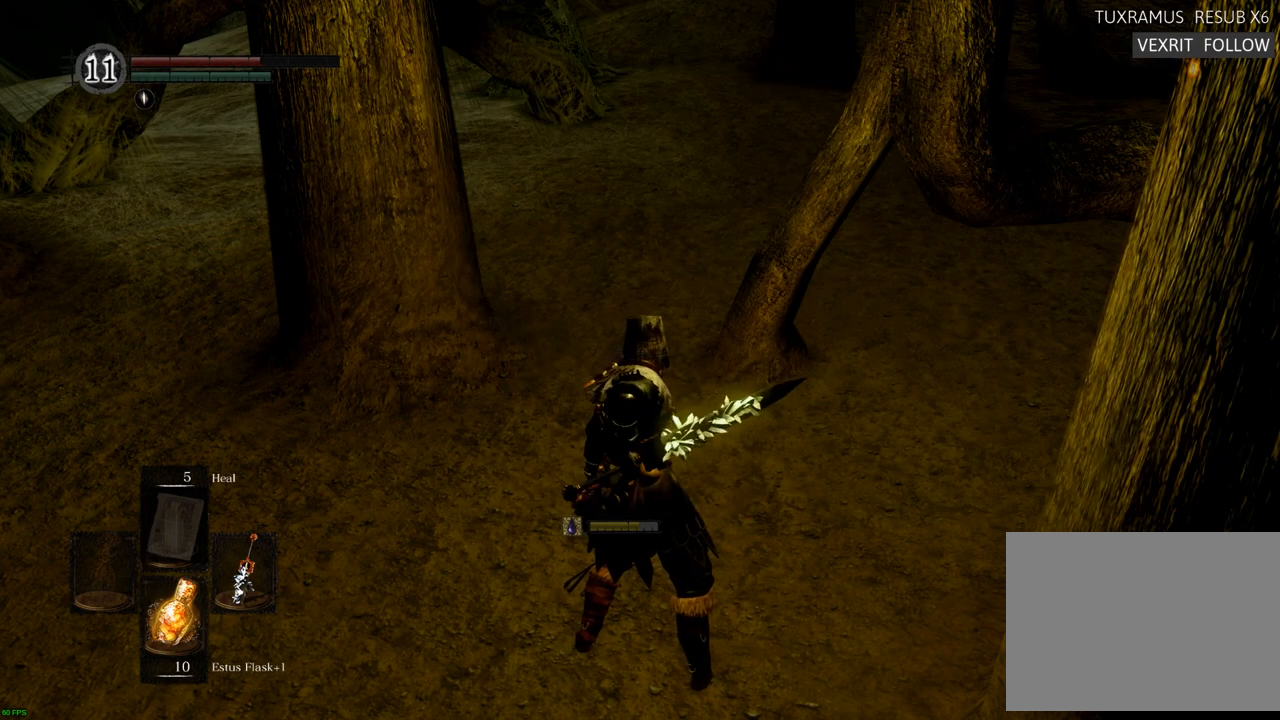
{"buttons": [], "left_stick": "center", "right_stick": "center", "events": []}
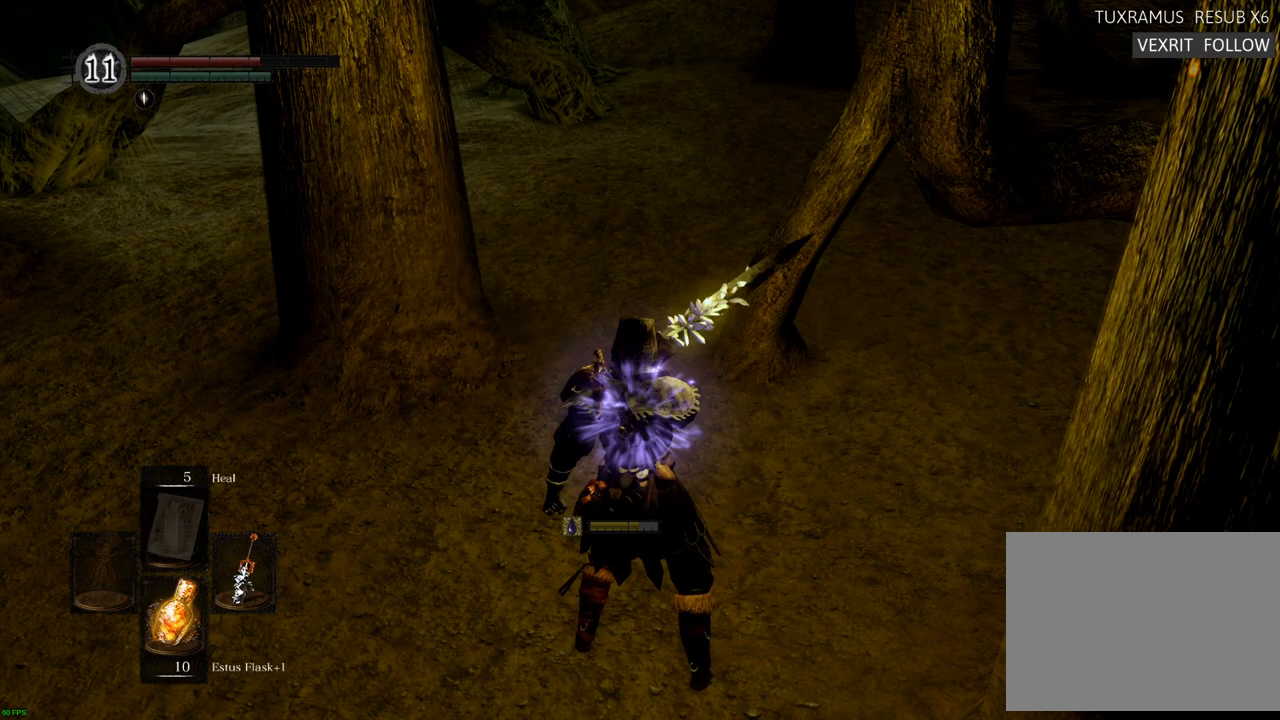
{"buttons": [], "left_stick": "center", "right_stick": "center", "events": []}
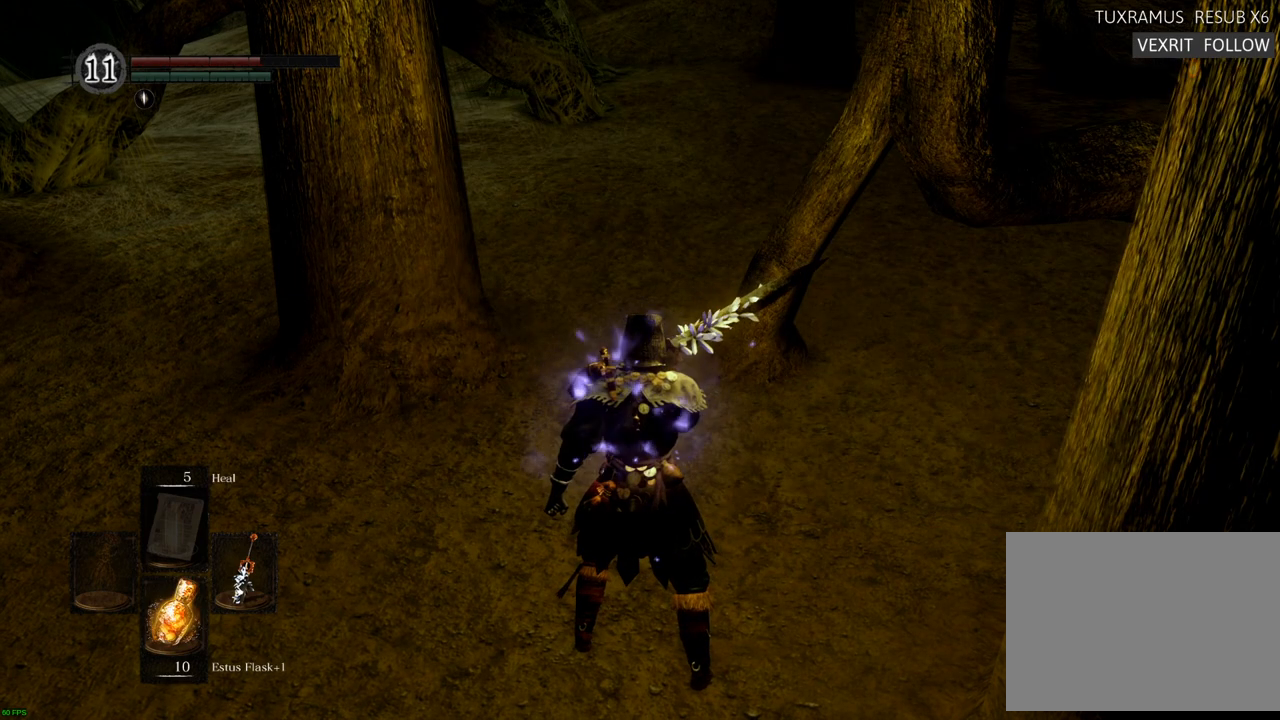
{"buttons": [], "left_stick": "center", "right_stick": "center", "events": []}
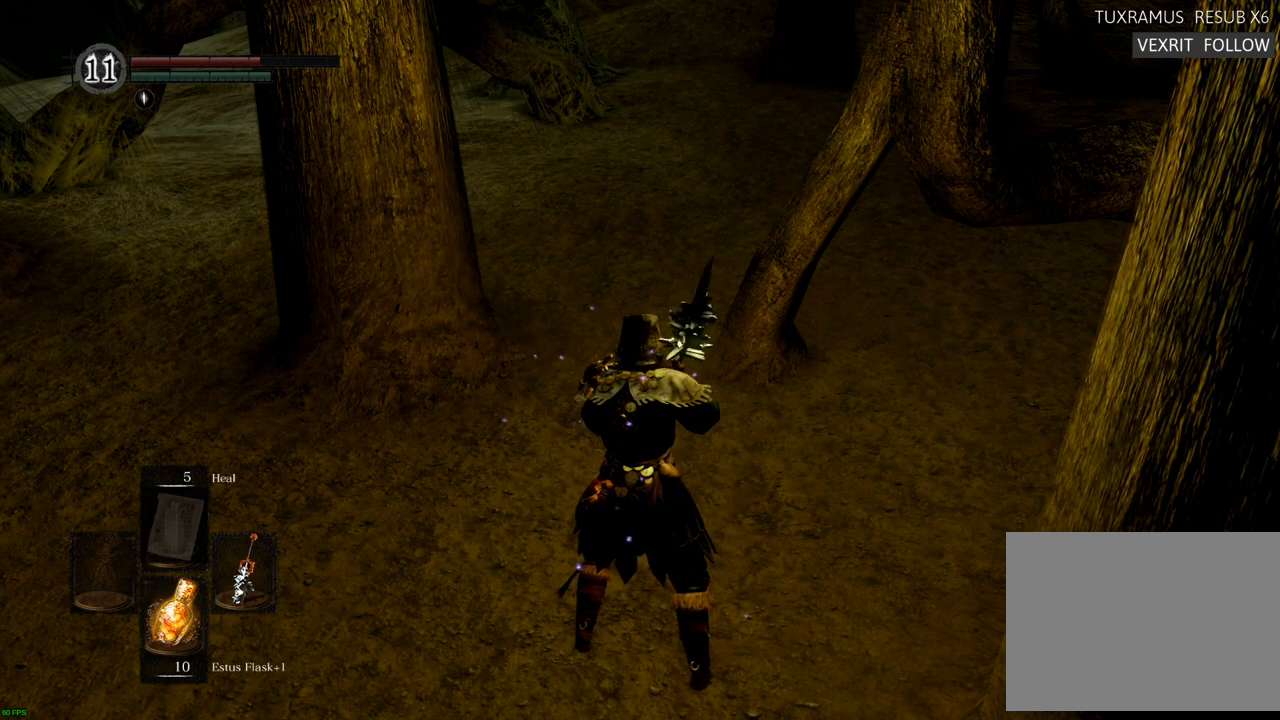
{"buttons": [], "left_stick": "center", "right_stick": "center", "events": [[17, "DPAD_DOWN", "down"], [117, "DPAD_DOWN", "up"]]}
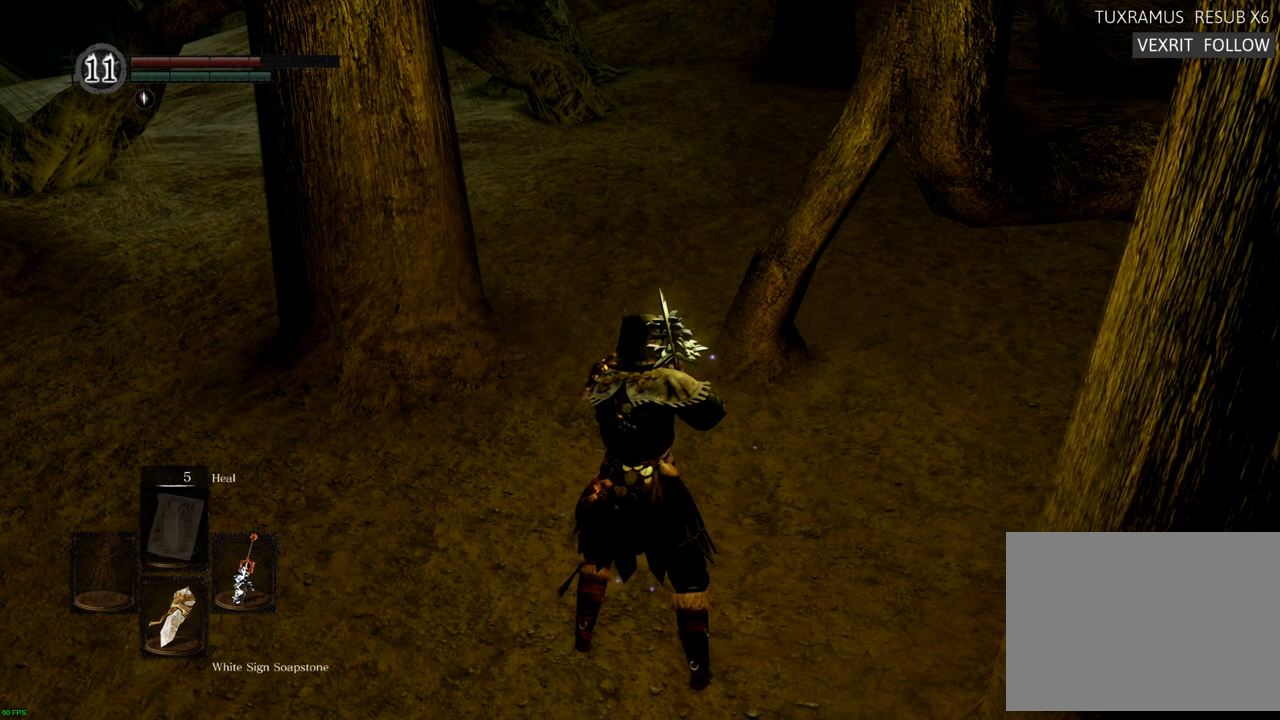
{"buttons": [], "left_stick": "center", "right_stick": "center", "events": [[200, "DPAD_UP", "down"], [350, "DPAD_UP", "up"]]}
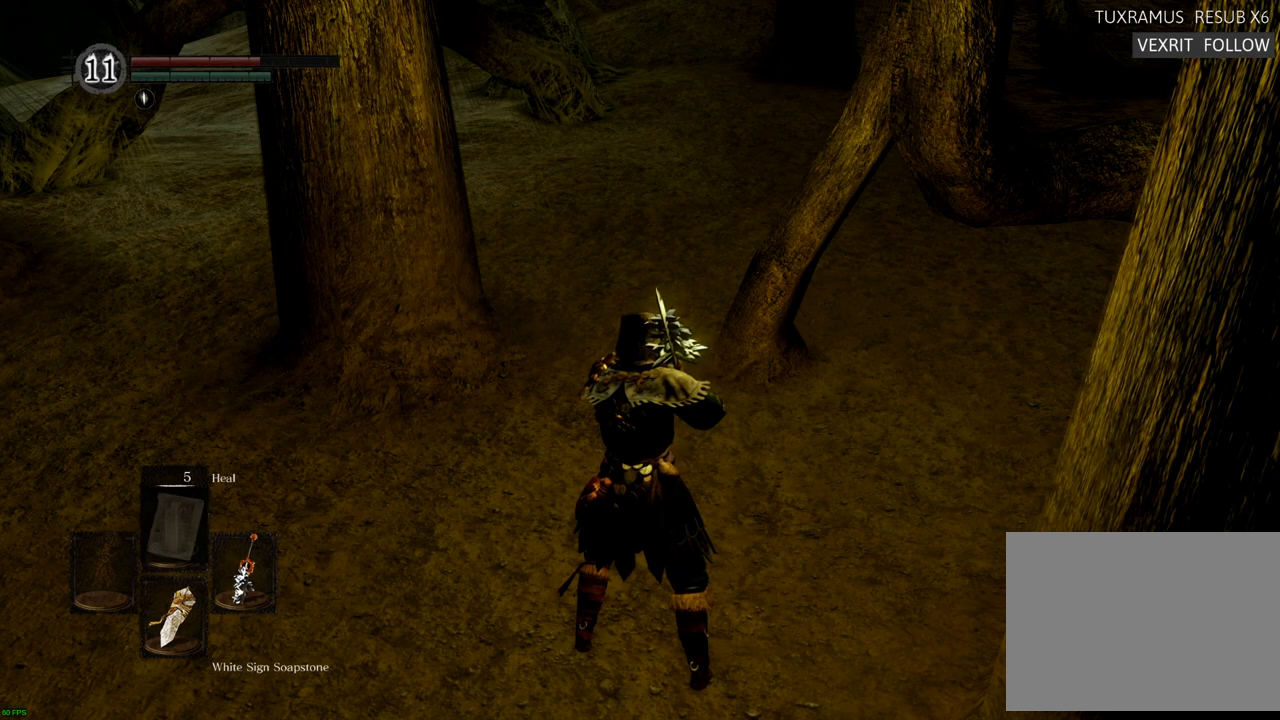
{"buttons": [], "left_stick": "center", "right_stick": "center", "events": [[383, "DPAD_DOWN", "down"], [500, "DPAD_DOWN", "up"]]}
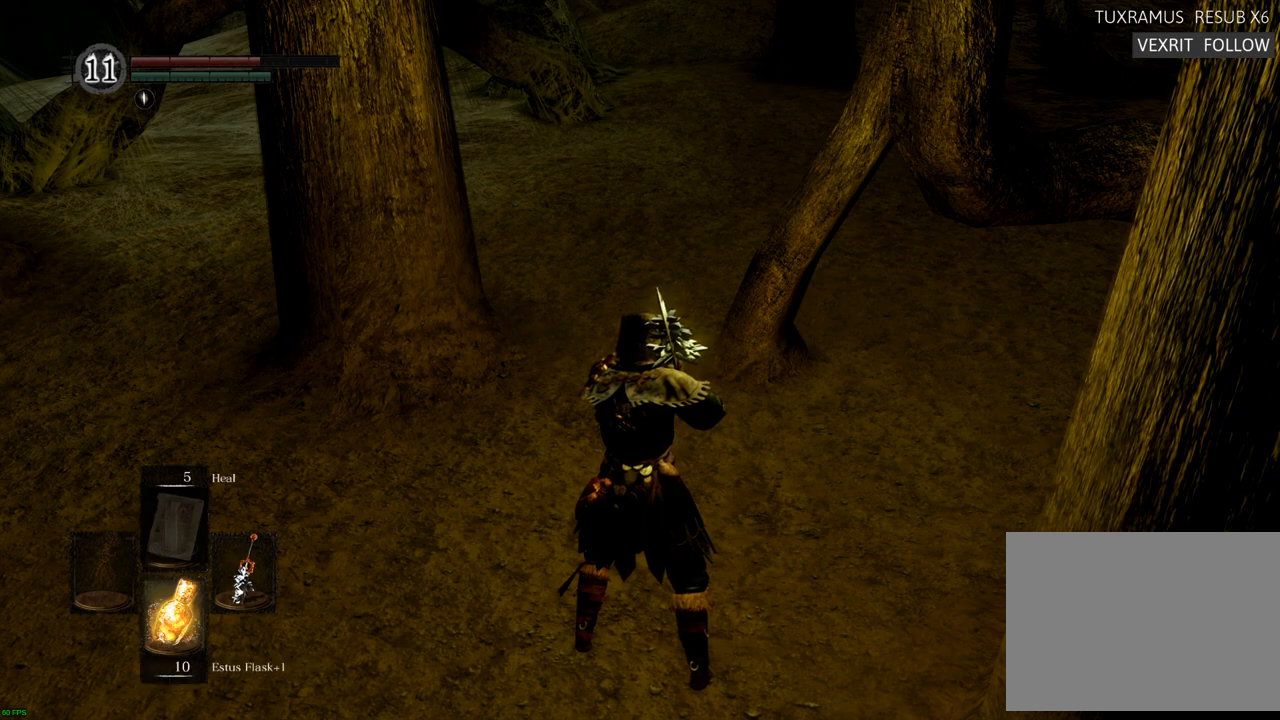
{"buttons": [], "left_stick": "center", "right_stick": "center", "events": []}
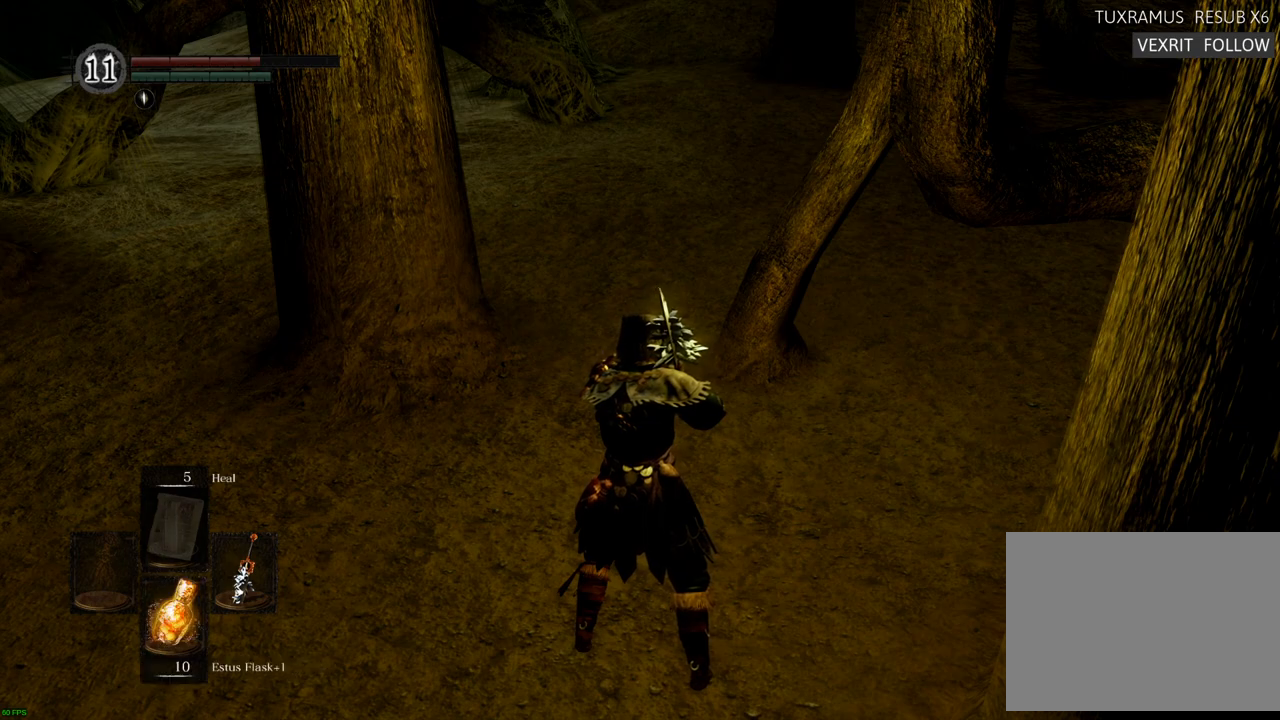
{"buttons": [], "left_stick": "up", "right_stick": "center", "events": [[67, "left_stick", "up"]]}
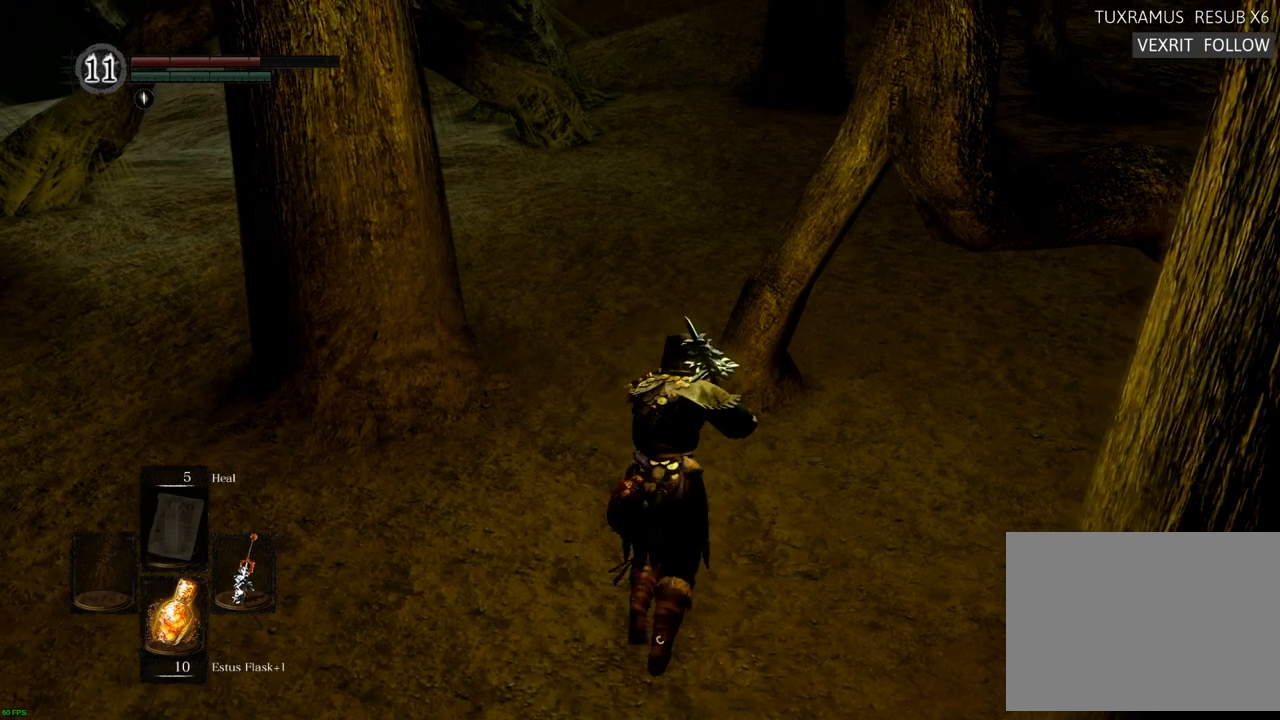
{"buttons": [], "left_stick": "up", "right_stick": "center", "events": [[250, "R2", "down"], [333, "R2", "up"]]}